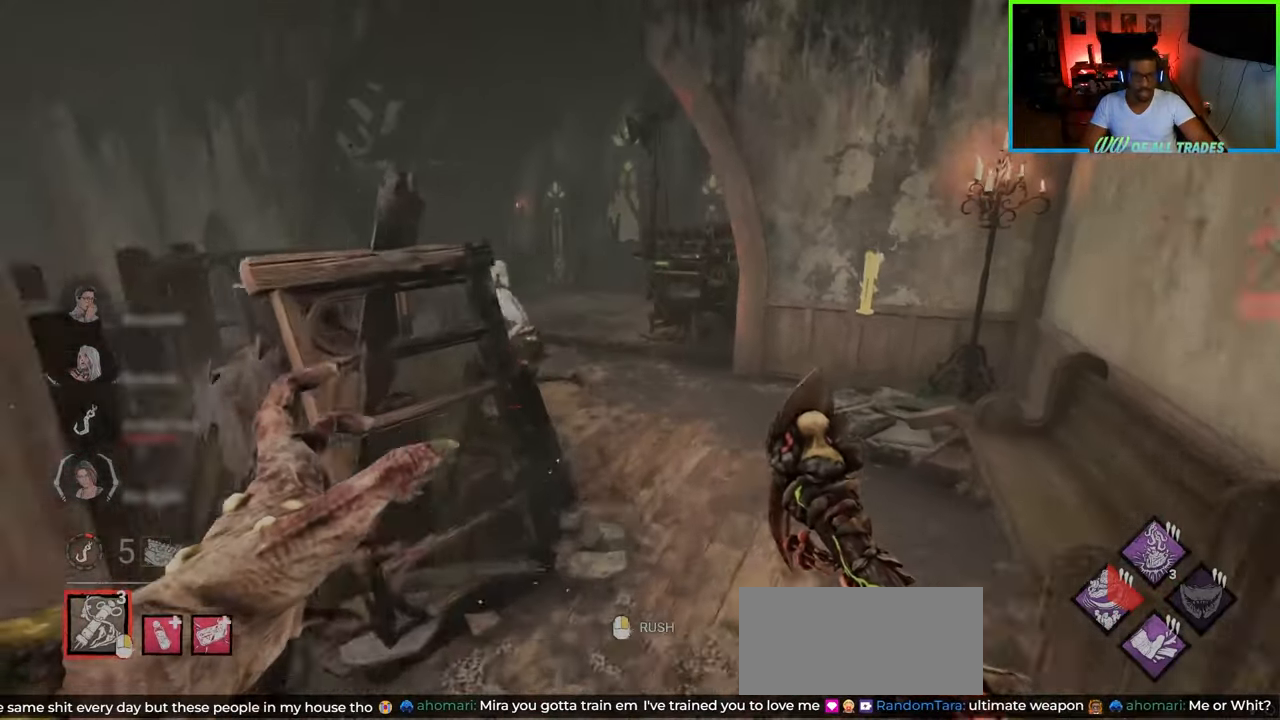
Gameplay with keyboard and mouse; each line is a JSON object with the keys and mouse buttons held at the frame after it. "events" lists presses ("down") and releases ("up") of "a", "ctrl", "d", "e", "f", "q", "r", "s", "shift", "space", "tab", "w", "mouse_left", "mouse_wheel", "mouse_right", "mouse_mb4" and "mouse_mb5" between this image and that frame as [ms after this image, input, new state], when the widget could be followed in between. "mouse_left", "mouse_wheel", "mouse_right", "mouse_mb4", "mouse_mb5" = the "left", "wheel", "right", "mb4", "mb5" buttons of the "mouse" list. No other keys are recorded. "wheel" means that the mouse wheel is clicked or scrolled. Not read: mouse_move.
{"keys": ["a"], "mouse": [], "events": [[183, "d", "down"], [367, "a", "down"], [367, "d", "up"], [400, "w", "up"]]}
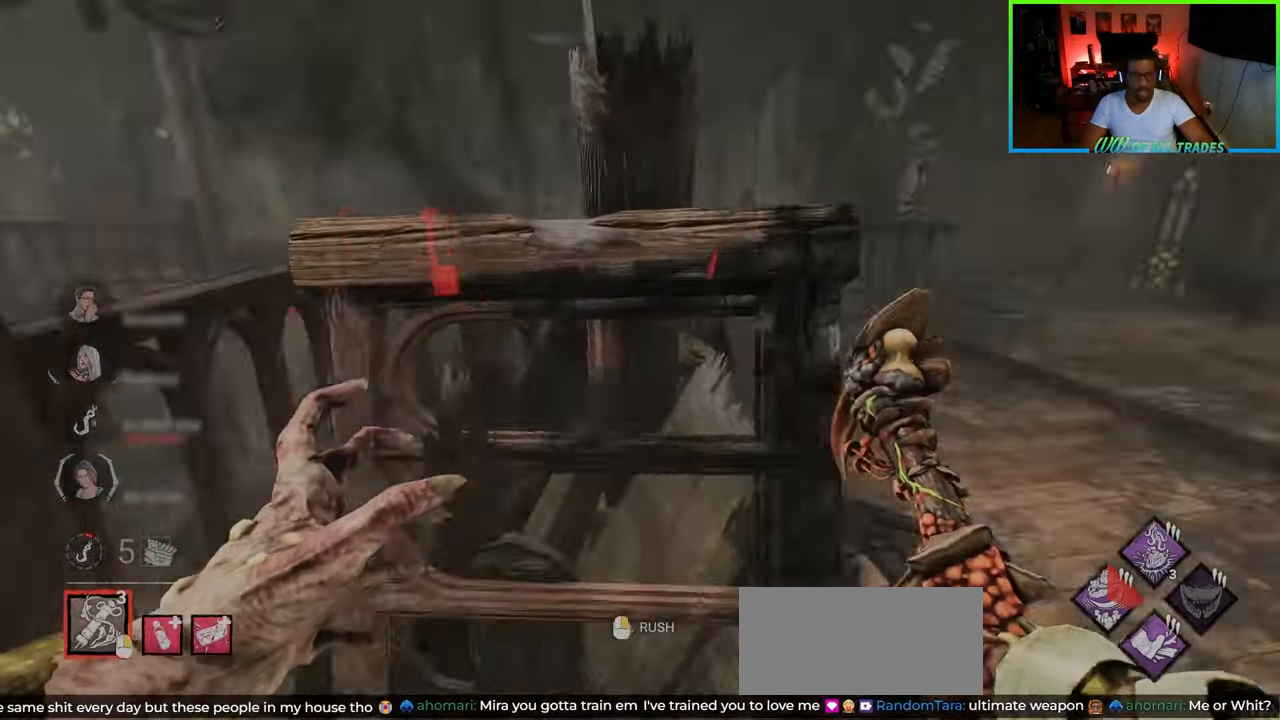
{"keys": ["a", "w"], "mouse": [], "events": [[483, "w", "down"]]}
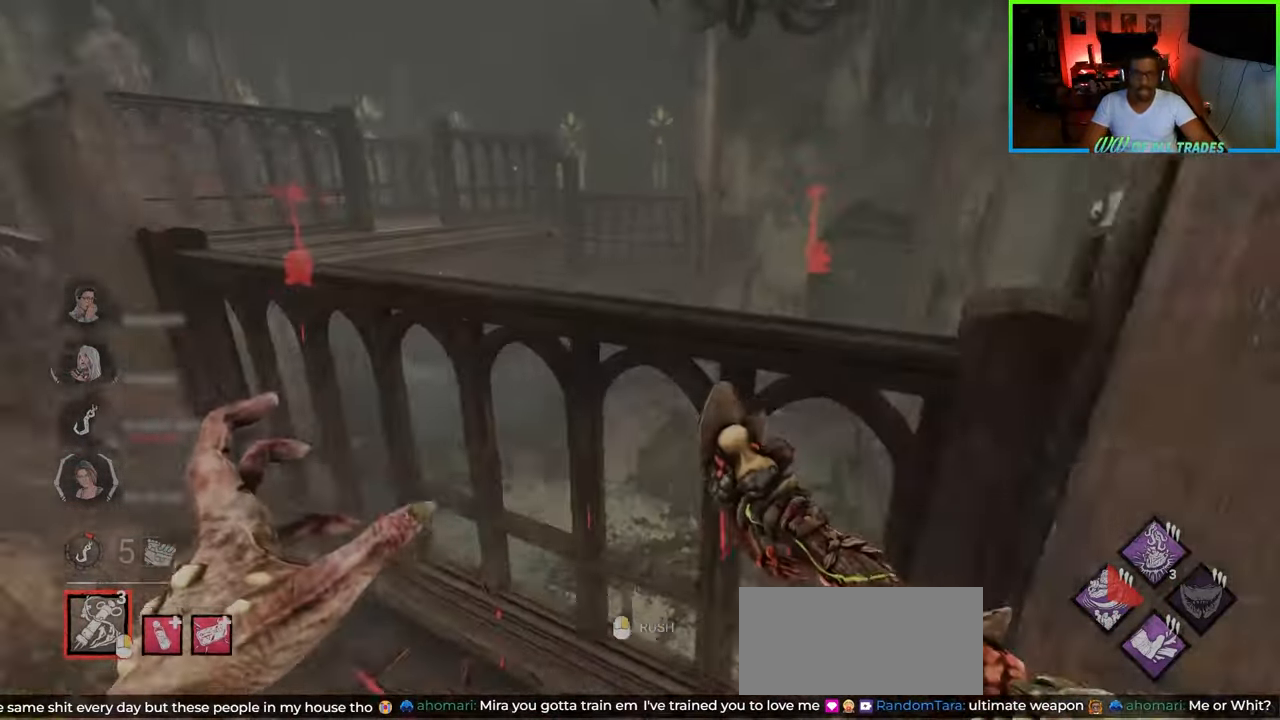
{"keys": ["a", "w"], "mouse": [], "events": []}
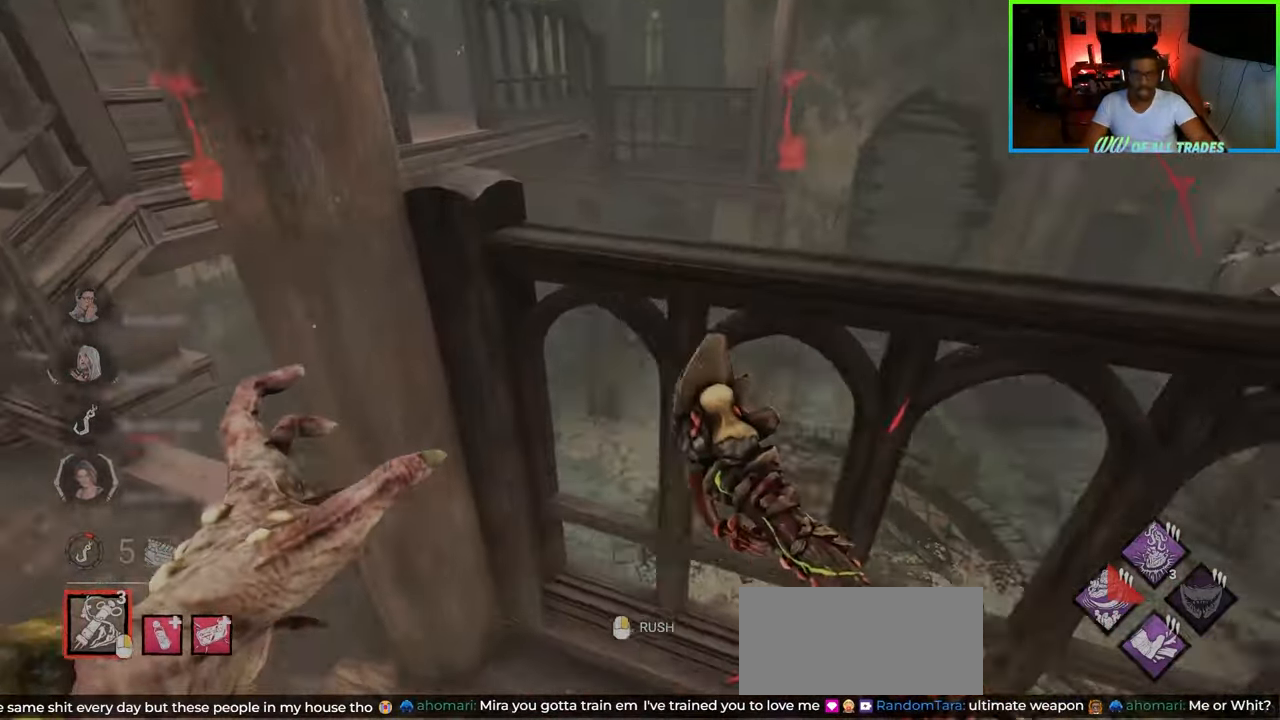
{"keys": ["a", "w"], "mouse": [], "events": []}
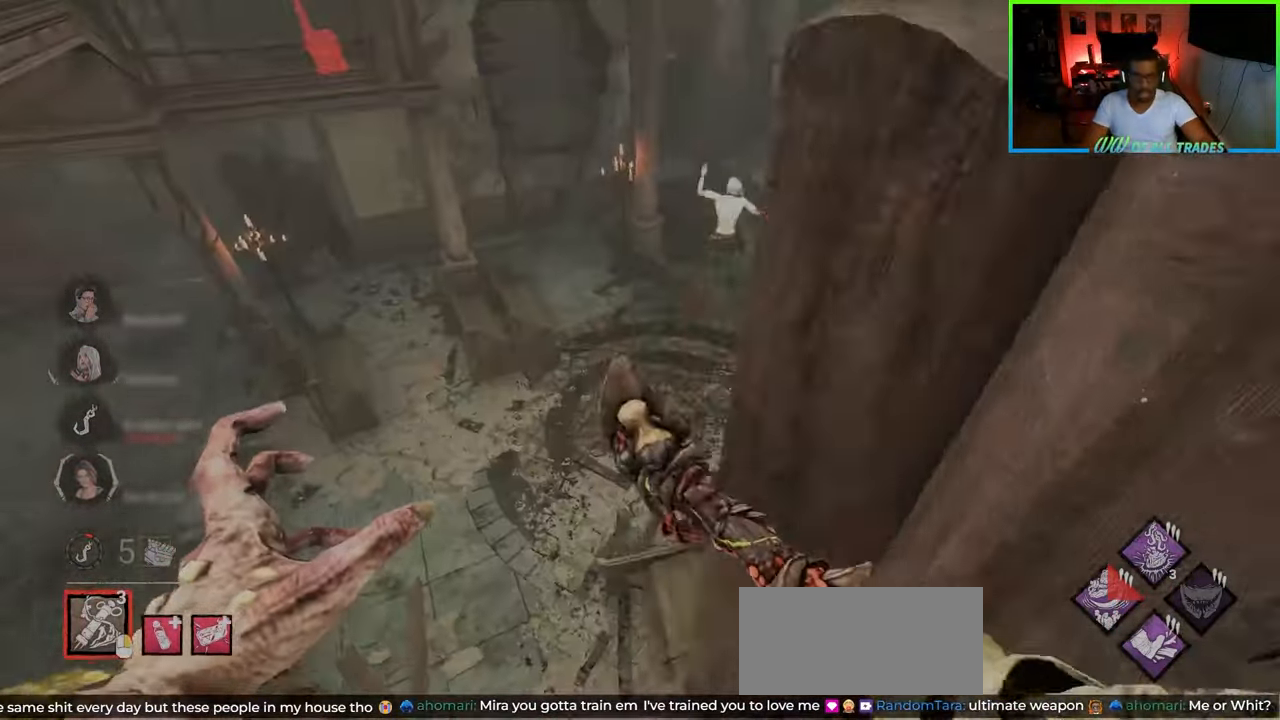
{"keys": ["w"], "mouse": [], "events": [[17, "a", "up"]]}
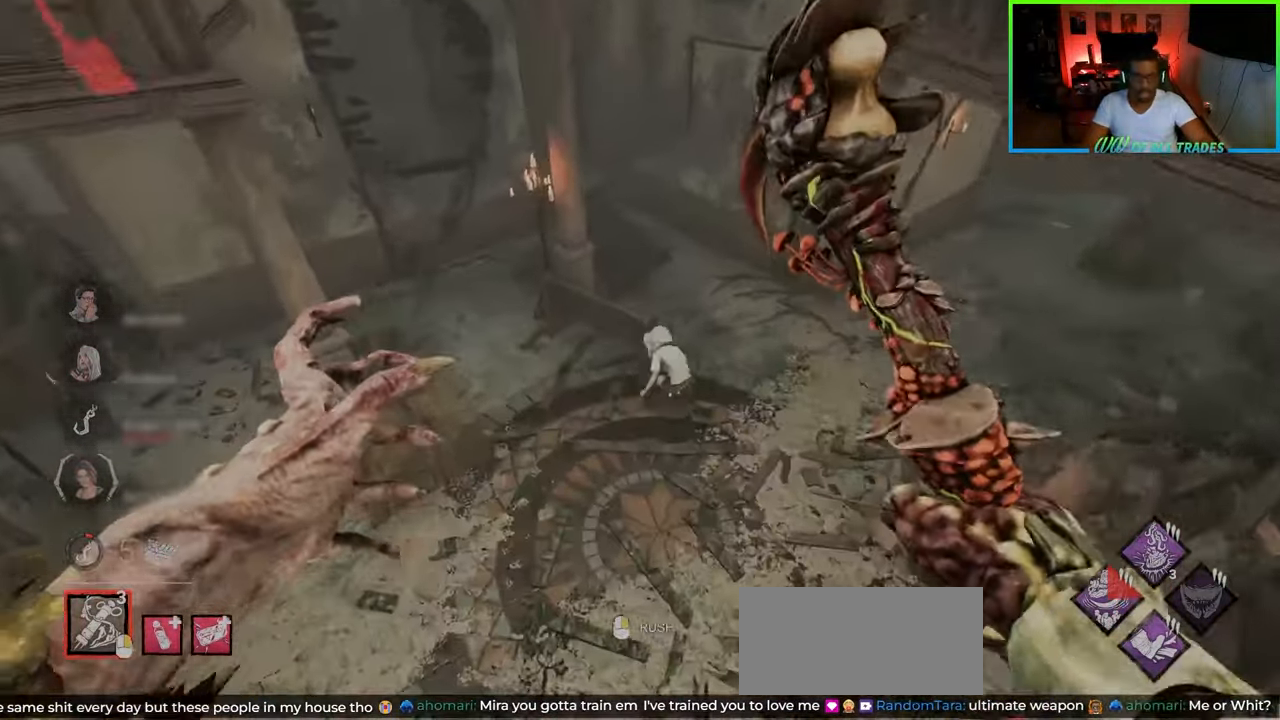
{"keys": ["w"], "mouse": [], "events": []}
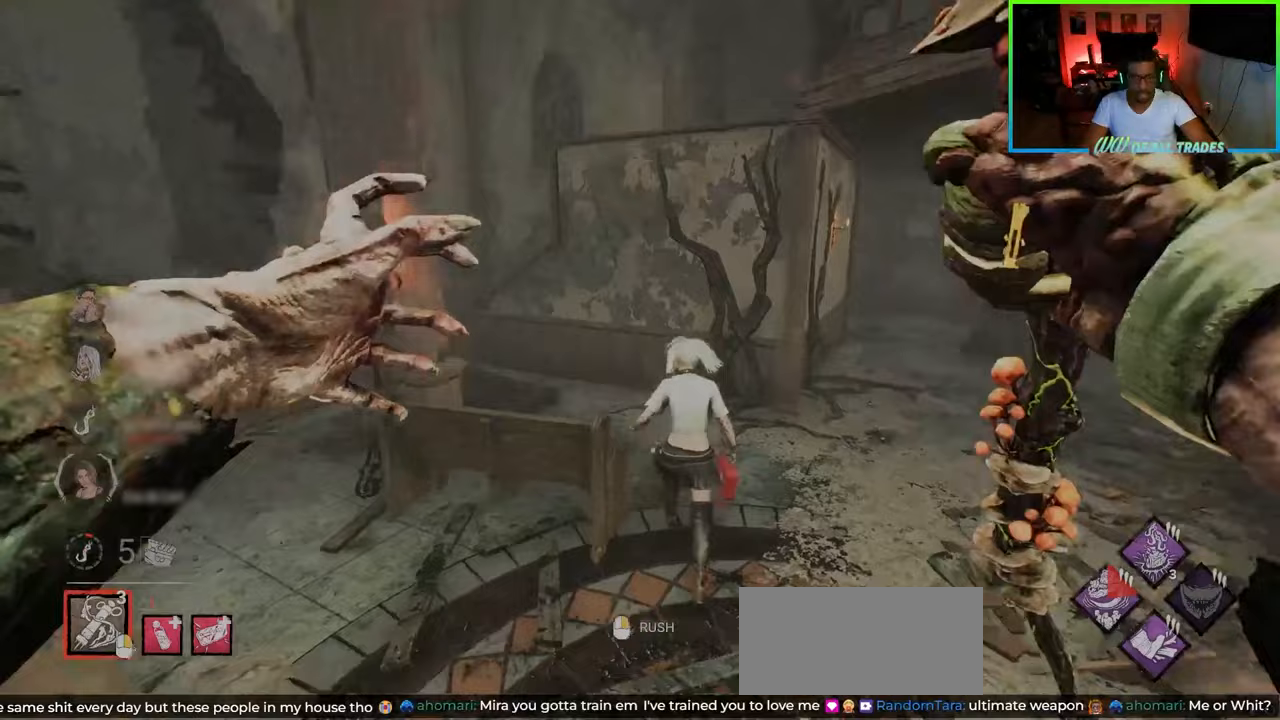
{"keys": ["w"], "mouse": [], "events": [[267, "d", "down"], [400, "d", "up"]]}
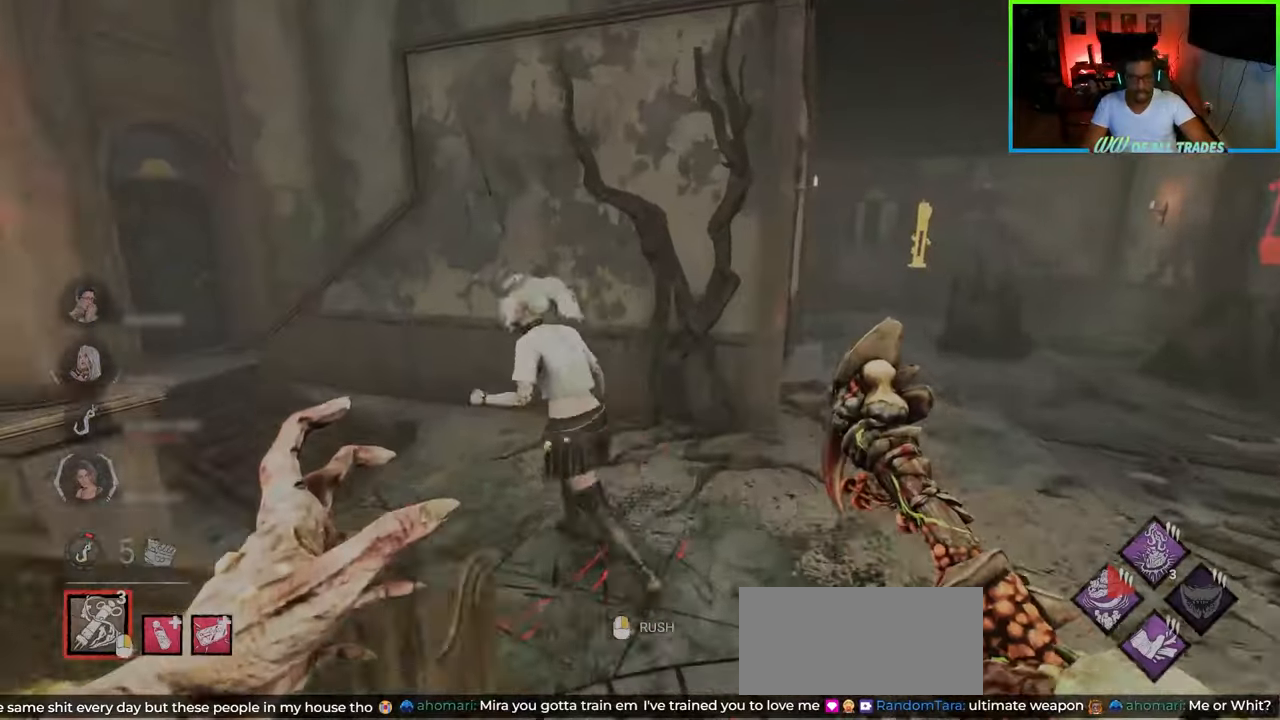
{"keys": ["w"], "mouse": ["left"], "events": [[400, "mouse_left", "down"]]}
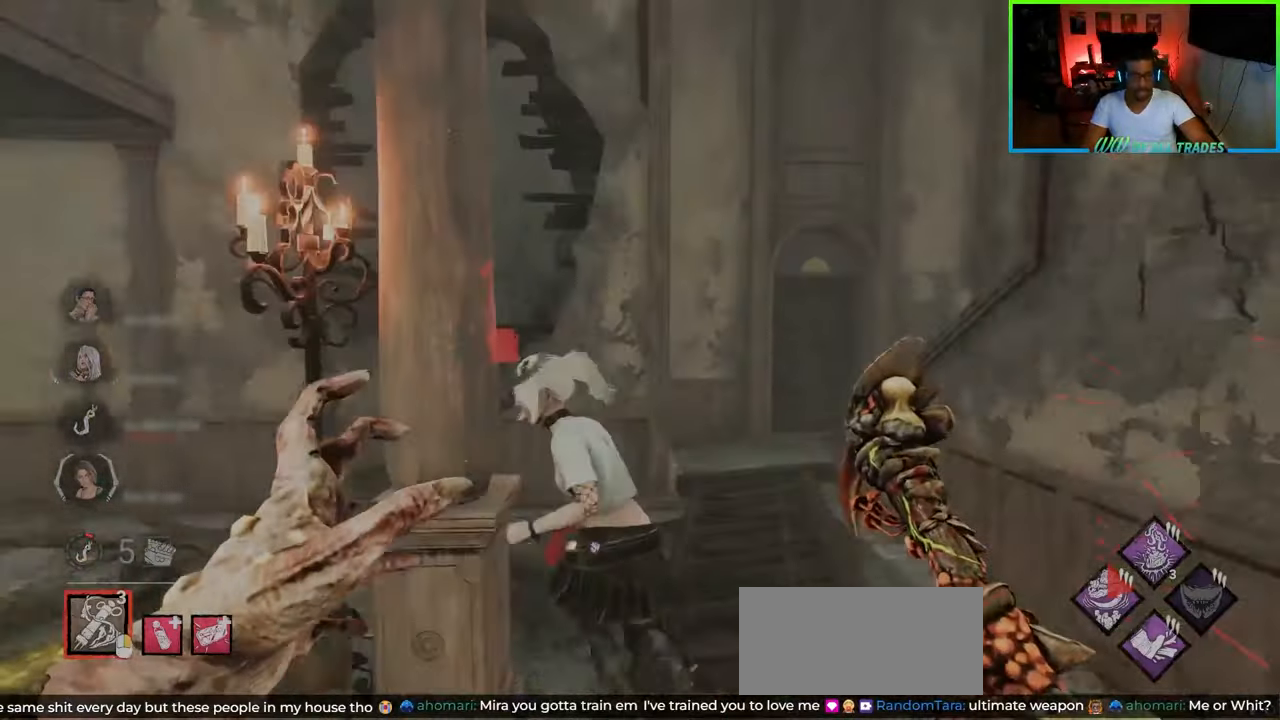
{"keys": ["w"], "mouse": [], "events": [[467, "mouse_left", "up"]]}
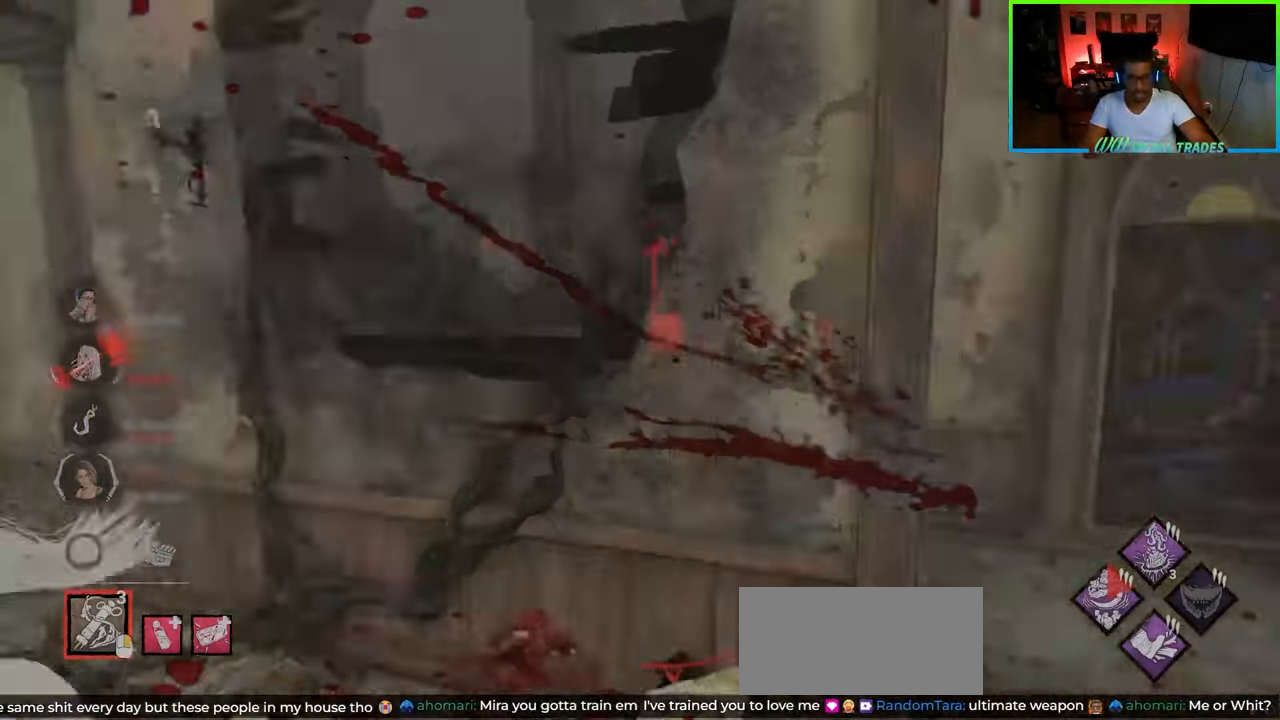
{"keys": ["d", "w"], "mouse": [], "events": [[133, "d", "down"]]}
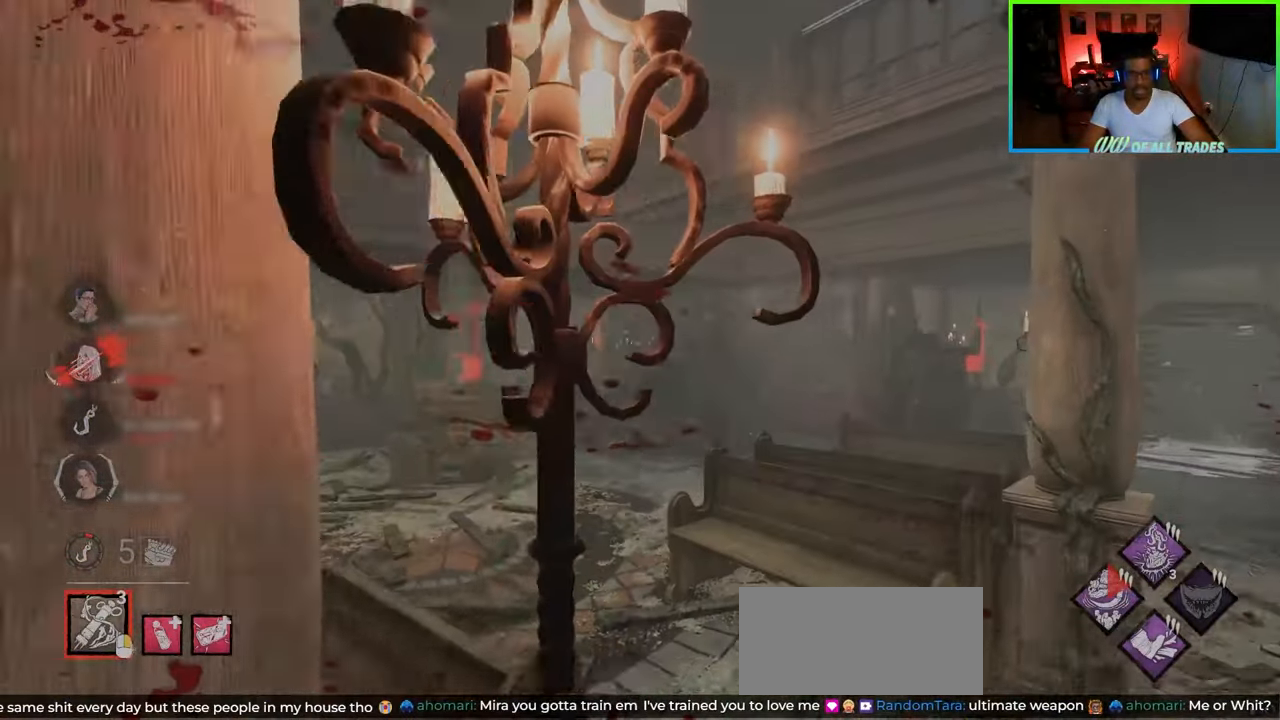
{"keys": ["w"], "mouse": [], "events": [[133, "d", "up"], [333, "d", "down"], [500, "d", "up"]]}
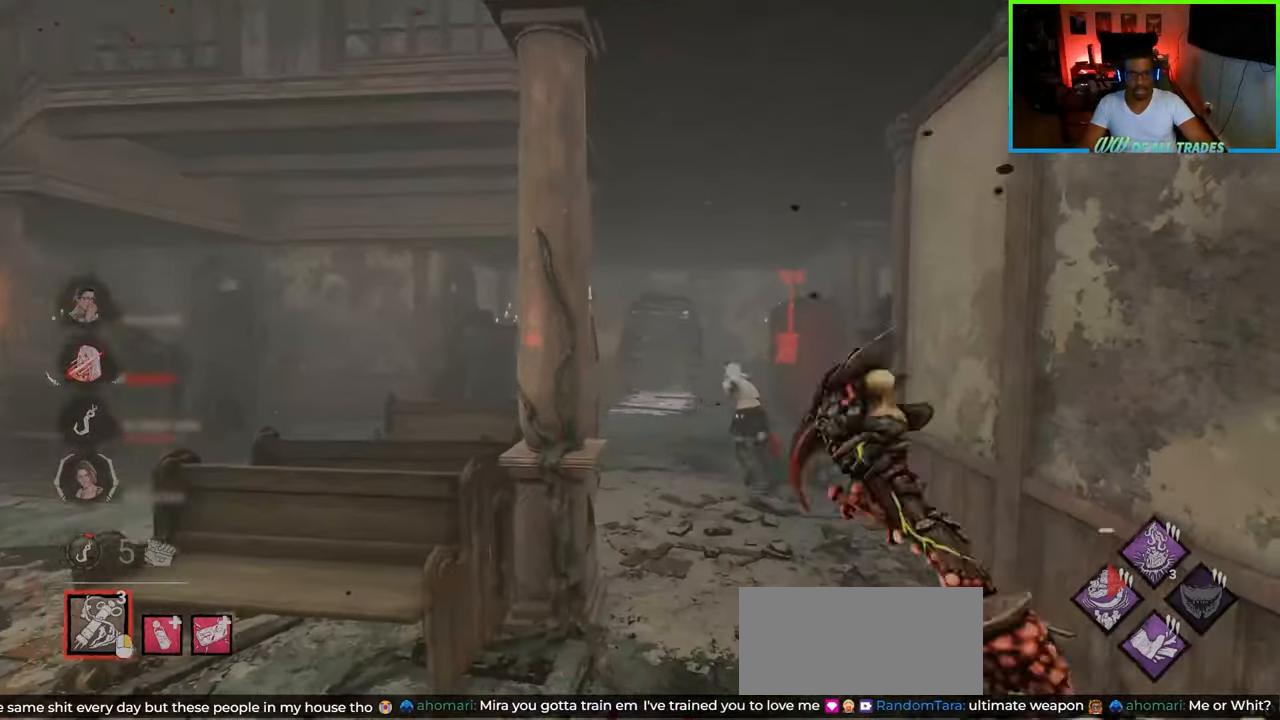
{"keys": ["w"], "mouse": [], "events": []}
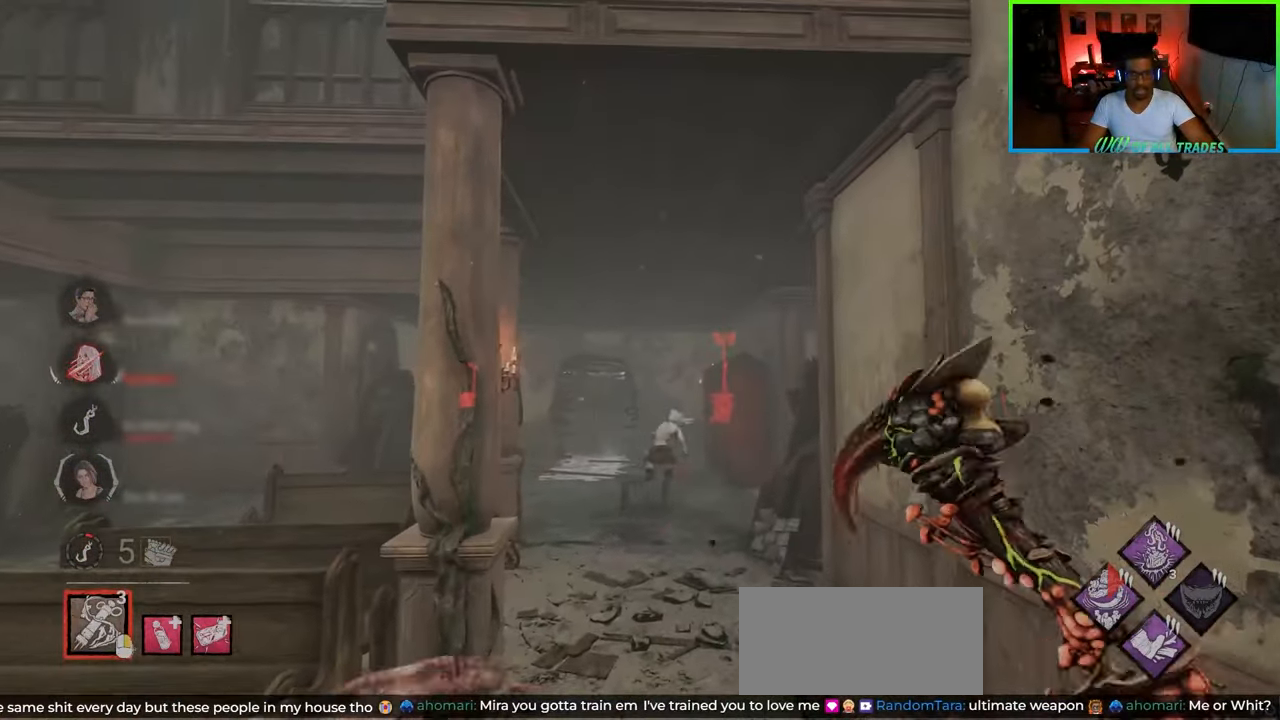
{"keys": ["w"], "mouse": [], "events": [[217, "d", "down"], [350, "d", "up"]]}
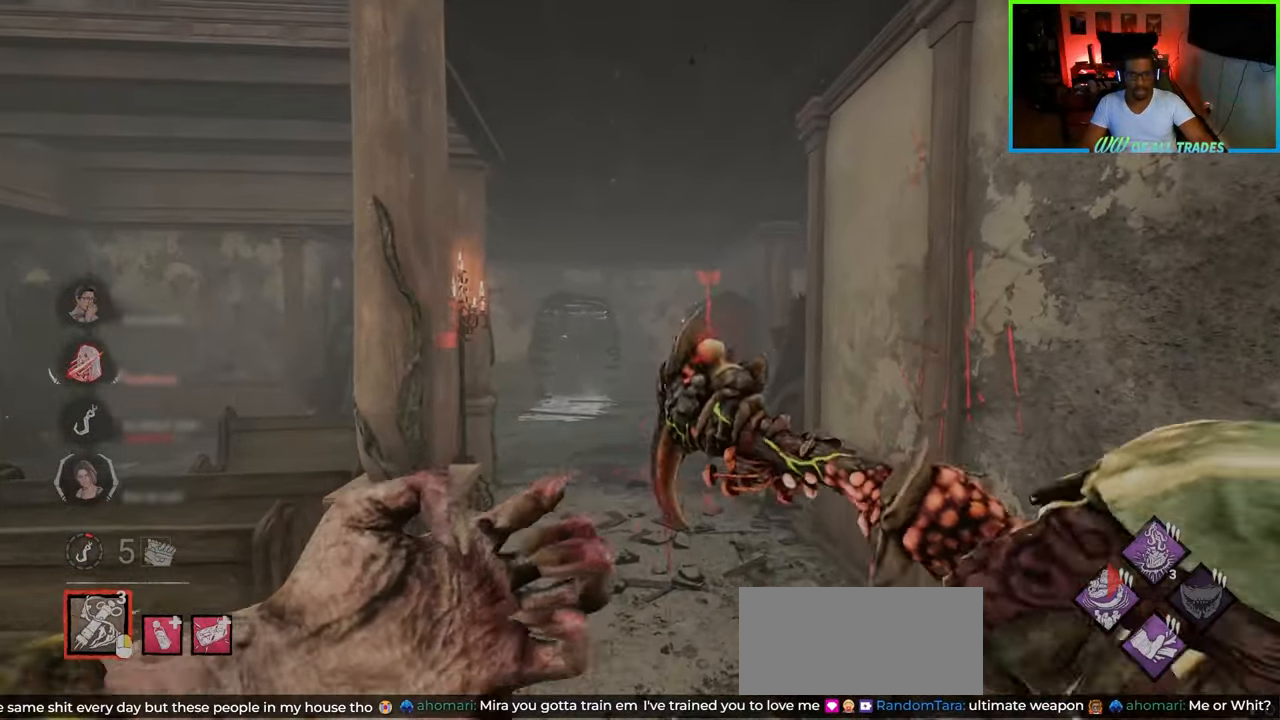
{"keys": ["w"], "mouse": [], "events": []}
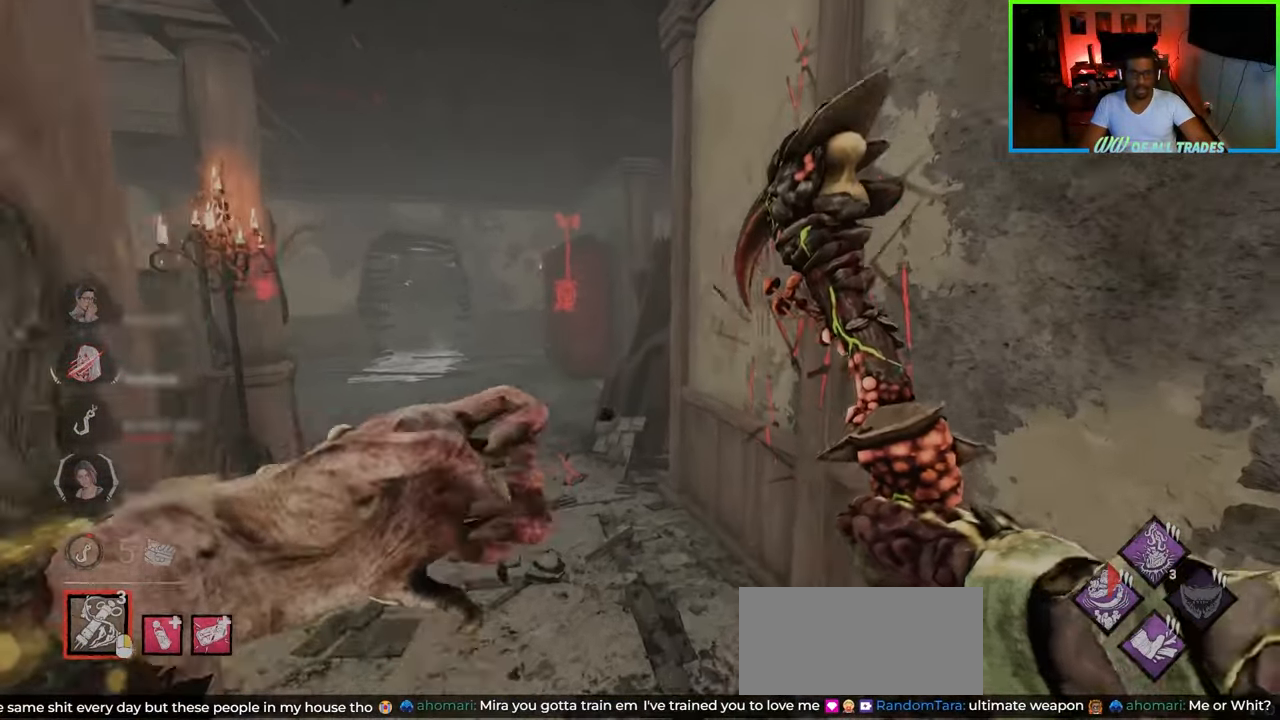
{"keys": ["a", "w"], "mouse": [], "events": [[167, "a", "down"]]}
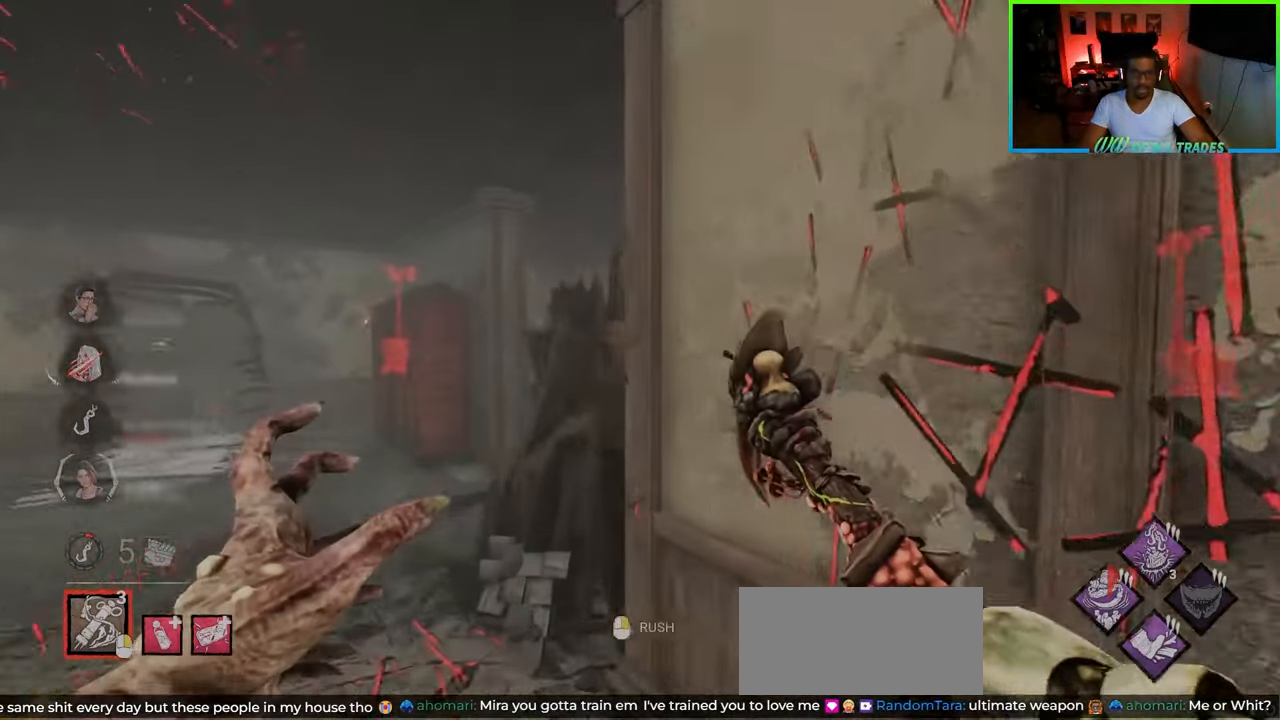
{"keys": ["a", "w"], "mouse": [], "events": []}
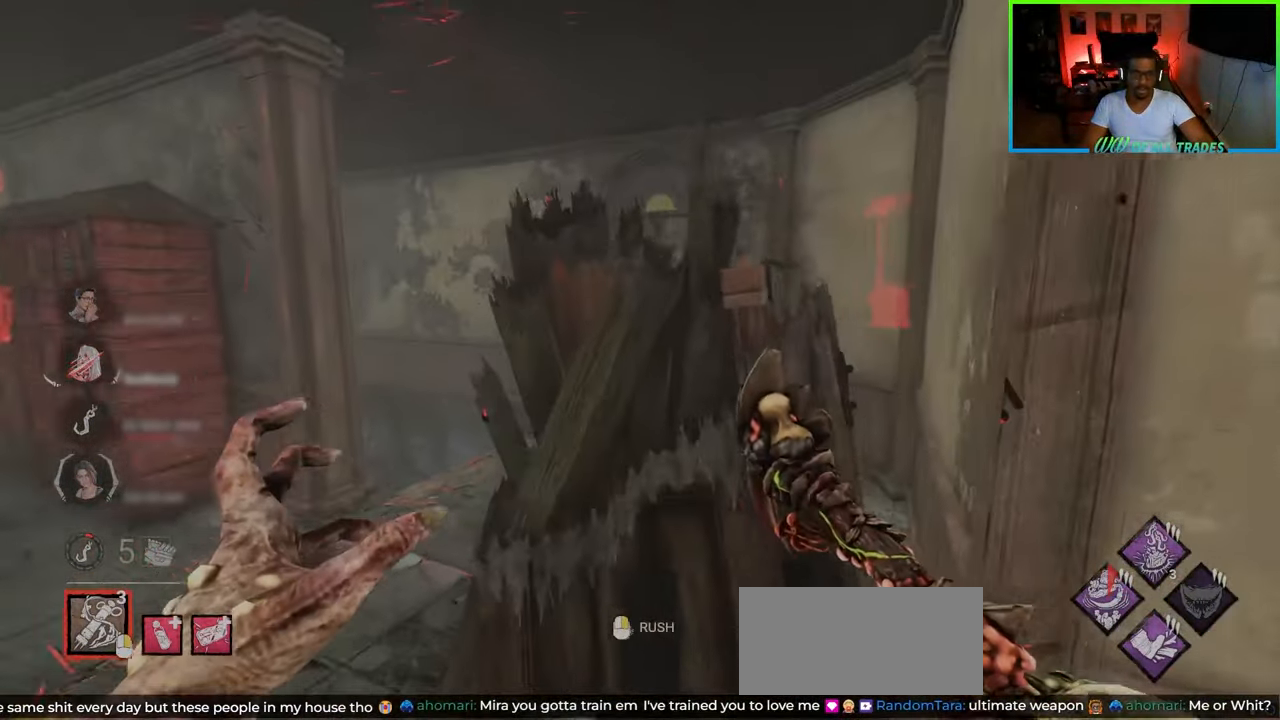
{"keys": ["w"], "mouse": [], "events": [[333, "a", "up"]]}
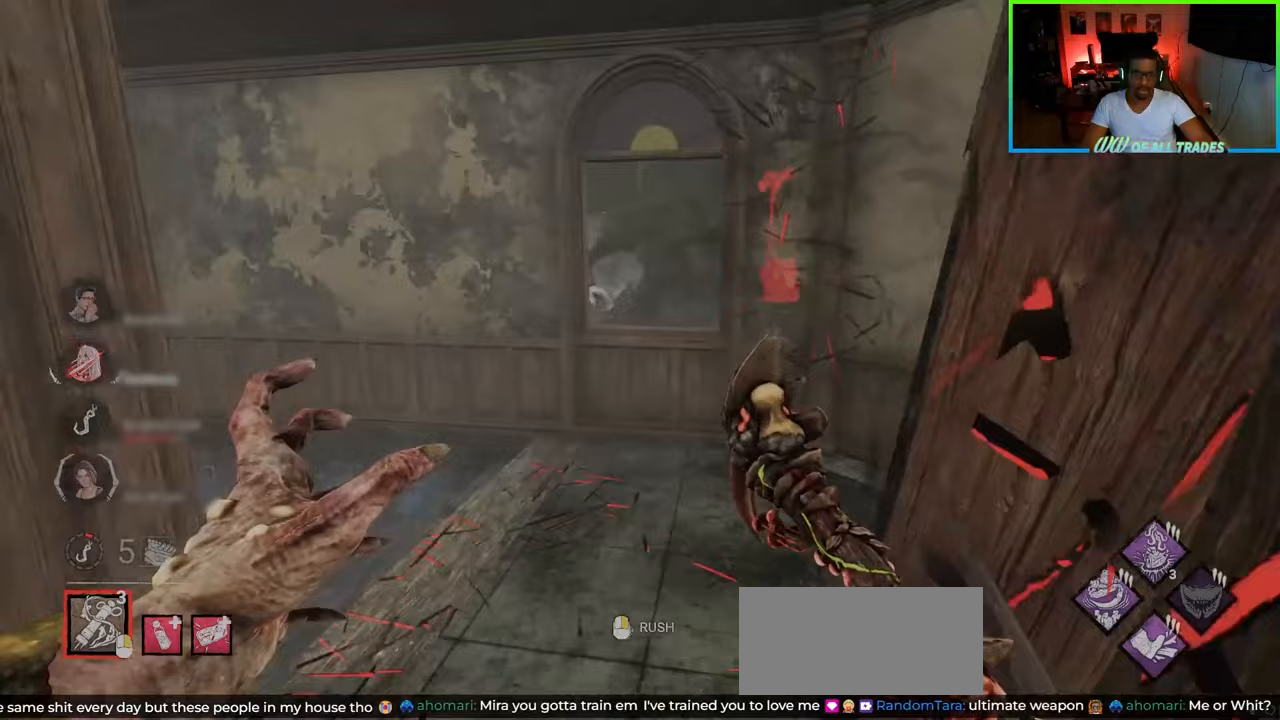
{"keys": ["w"], "mouse": [], "events": [[333, "d", "down"], [450, "d", "up"]]}
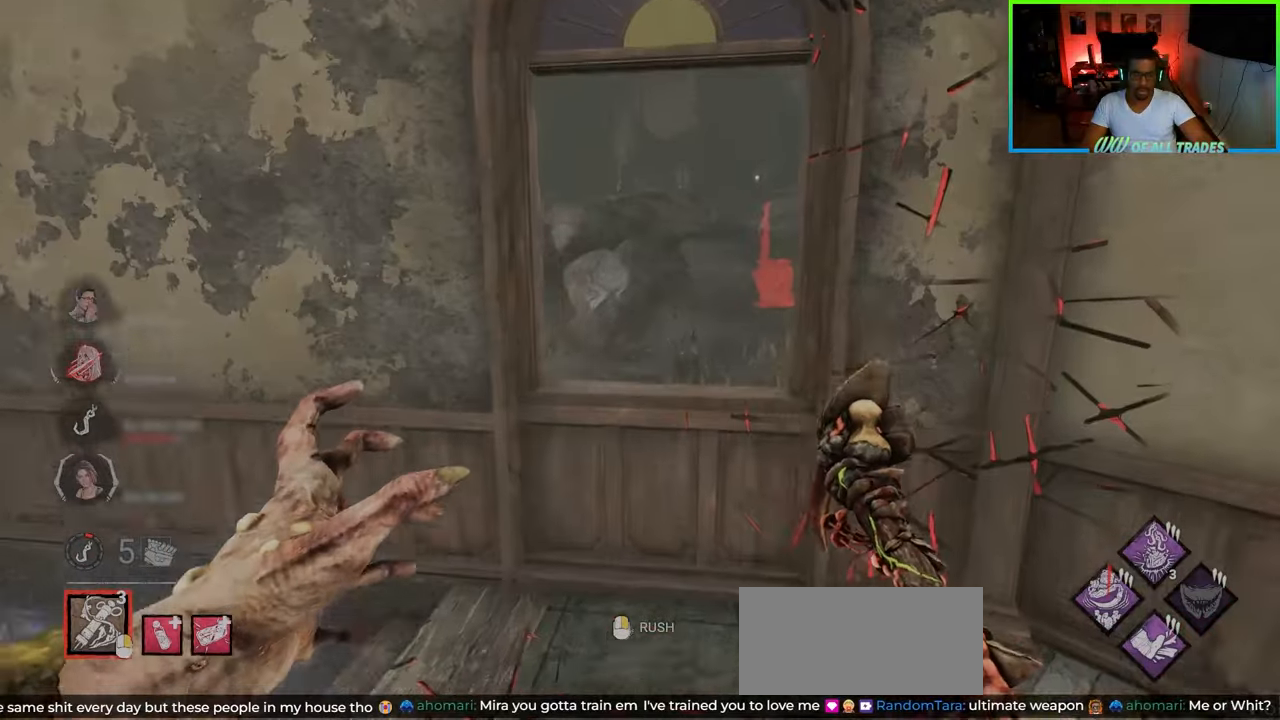
{"keys": ["space", "w"], "mouse": [], "events": [[150, "space", "down"], [233, "space", "up"], [300, "space", "down"], [367, "space", "up"], [417, "space", "down"]]}
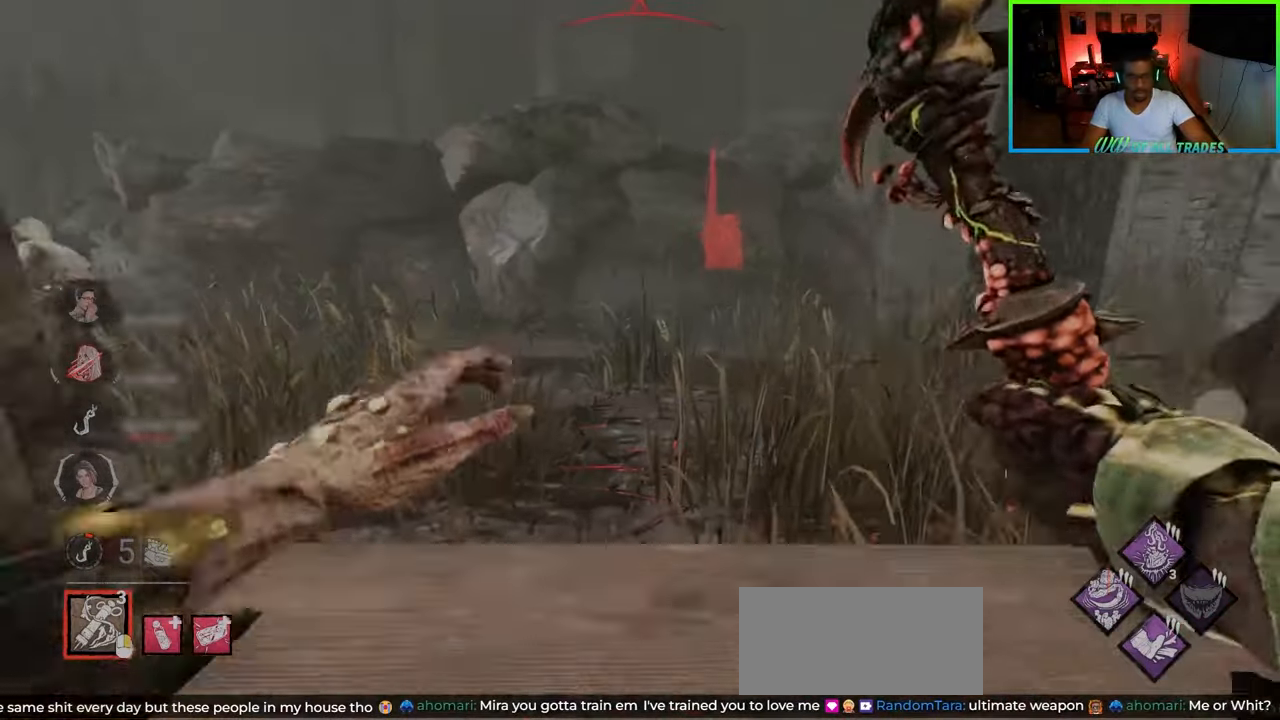
{"keys": ["a", "w"], "mouse": [], "events": [[117, "space", "up"], [267, "a", "down"]]}
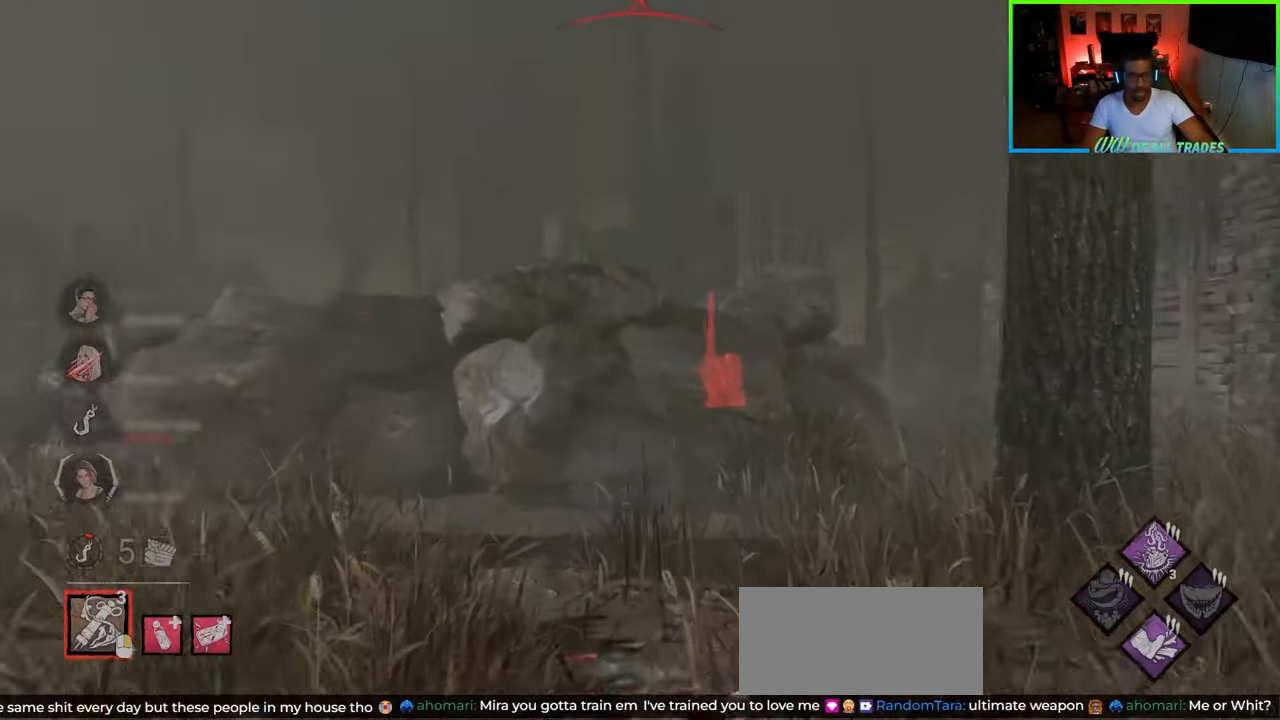
{"keys": ["a", "w"], "mouse": [], "events": []}
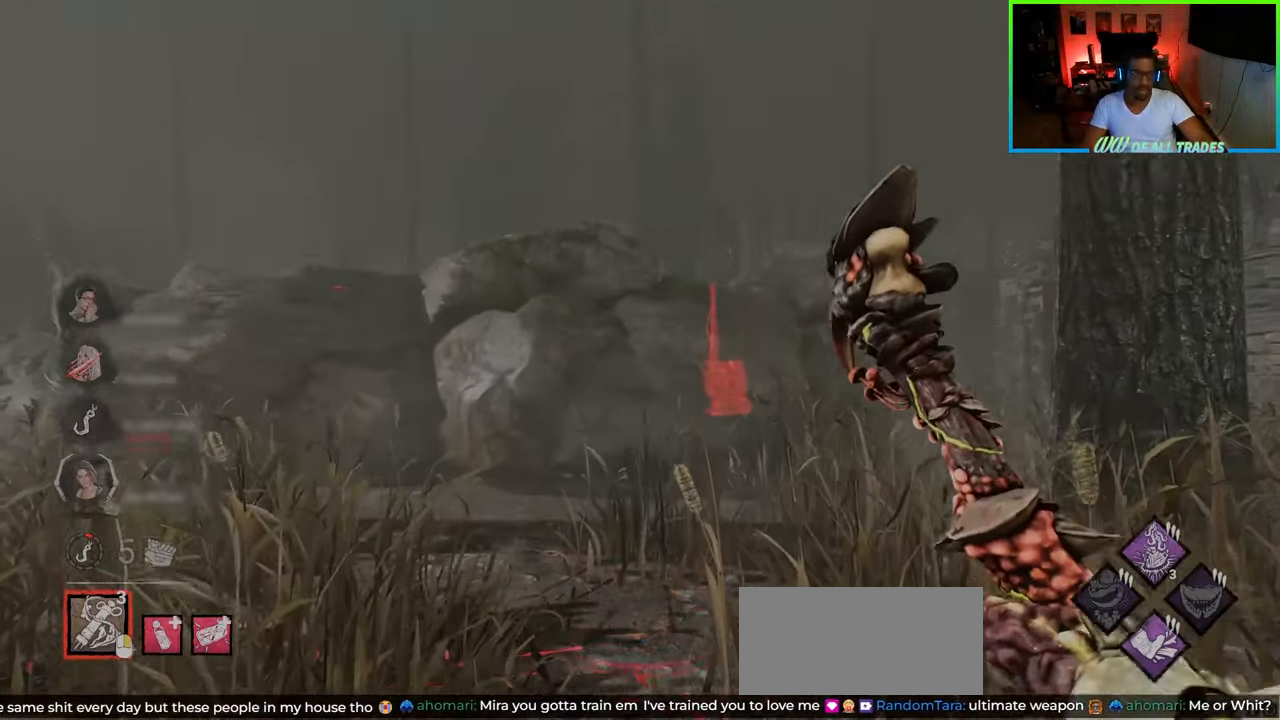
{"keys": ["a", "w"], "mouse": [], "events": []}
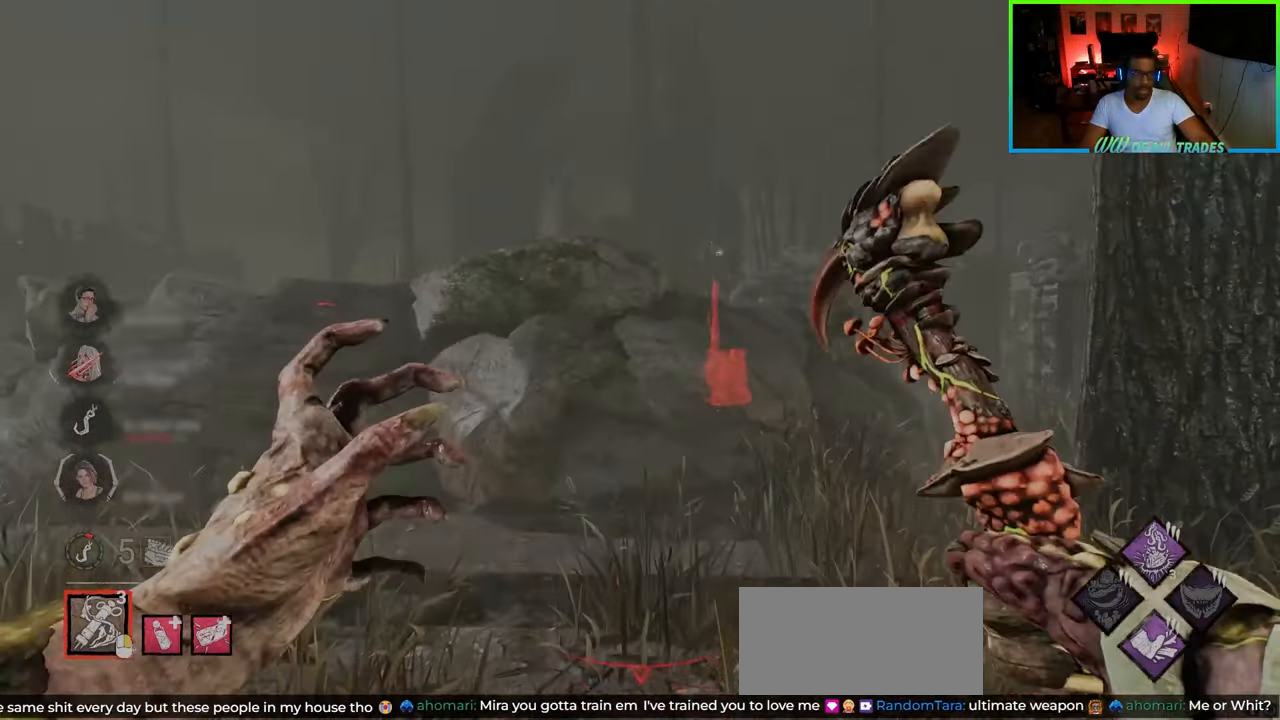
{"keys": ["w"], "mouse": [], "events": [[300, "mouse_right", "down"], [367, "a", "up"], [450, "mouse_right", "up"]]}
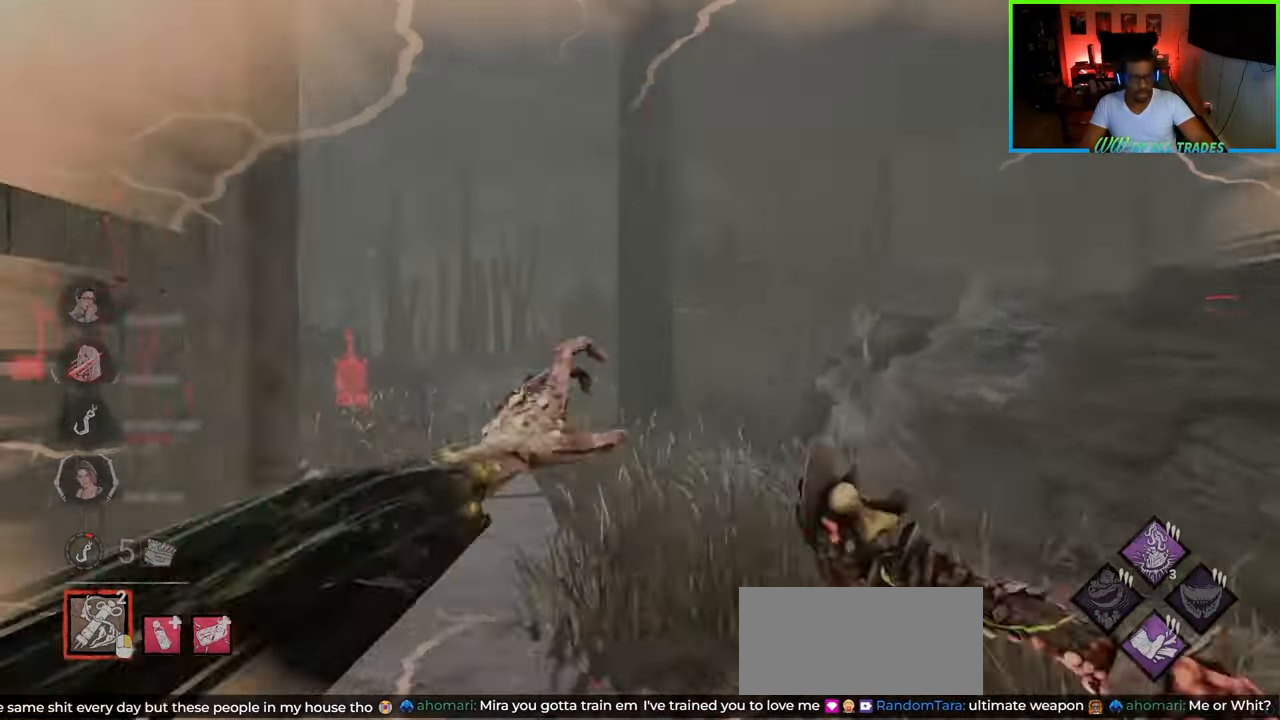
{"keys": ["w"], "mouse": [], "events": [[83, "d", "down"], [217, "d", "up"]]}
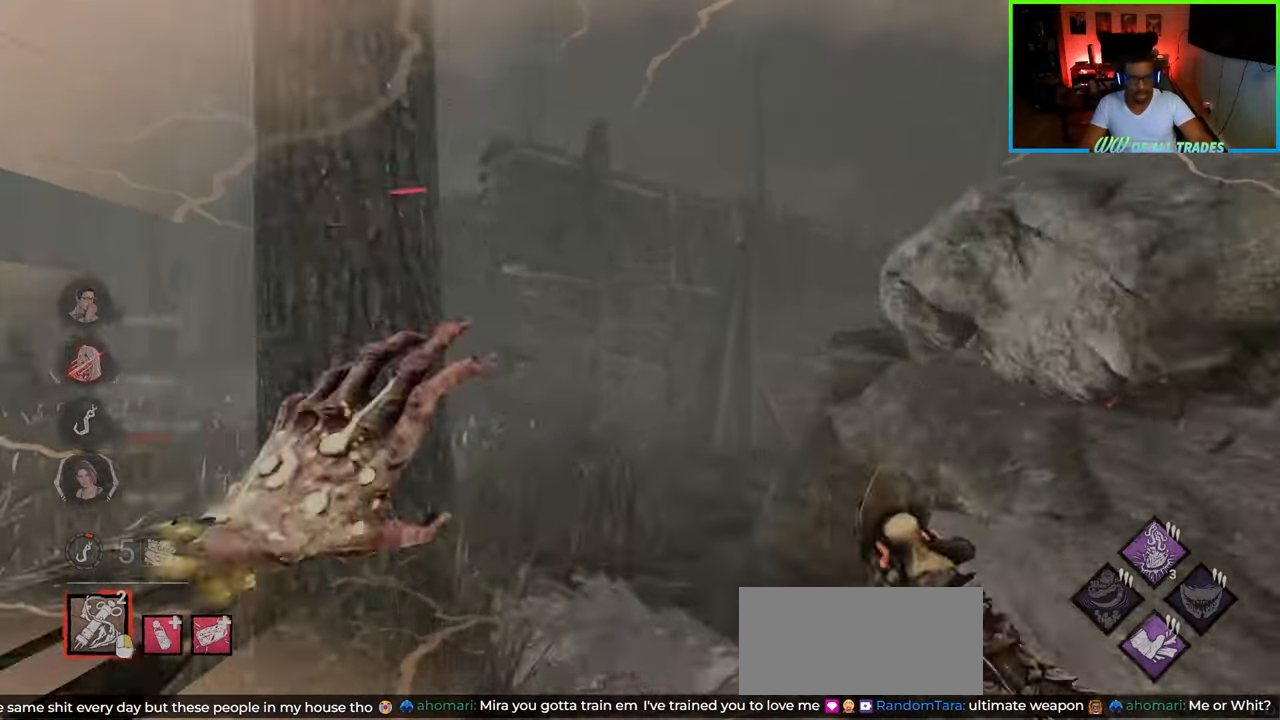
{"keys": ["a"], "mouse": [], "events": [[33, "d", "down"], [367, "a", "down"], [383, "d", "up"], [483, "w", "up"]]}
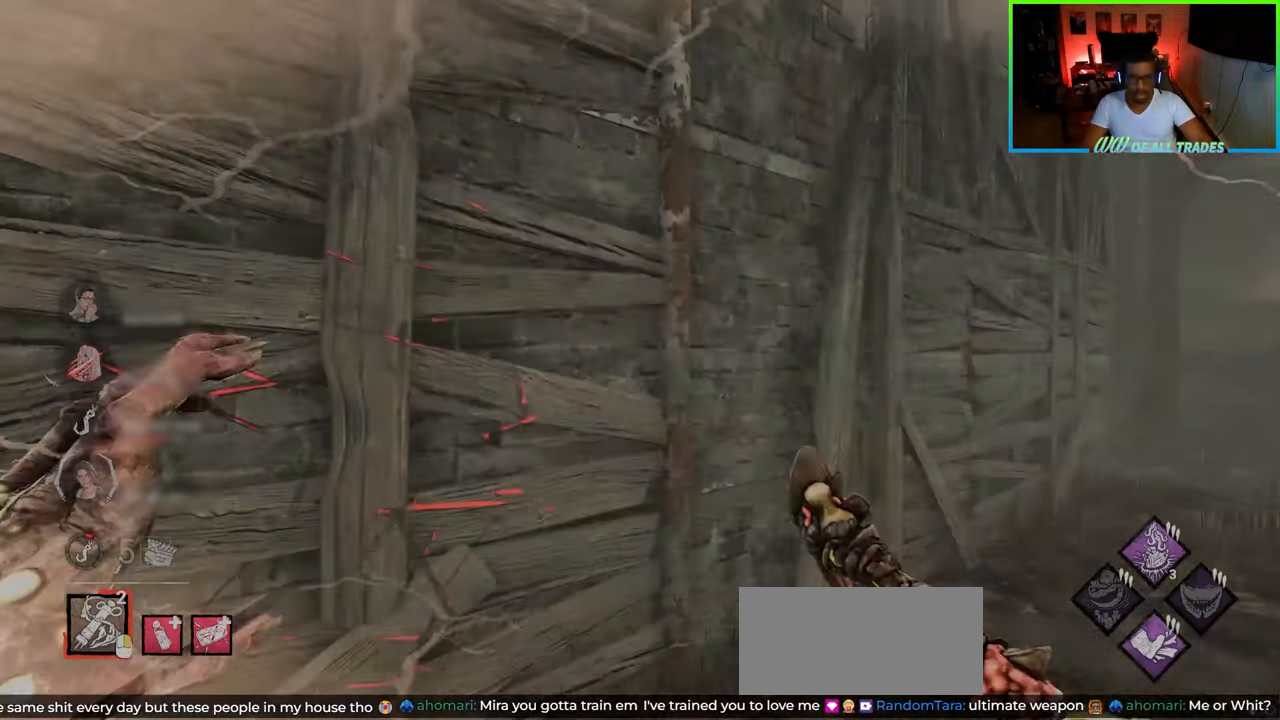
{"keys": ["w"], "mouse": [], "events": [[217, "w", "down"], [483, "a", "up"]]}
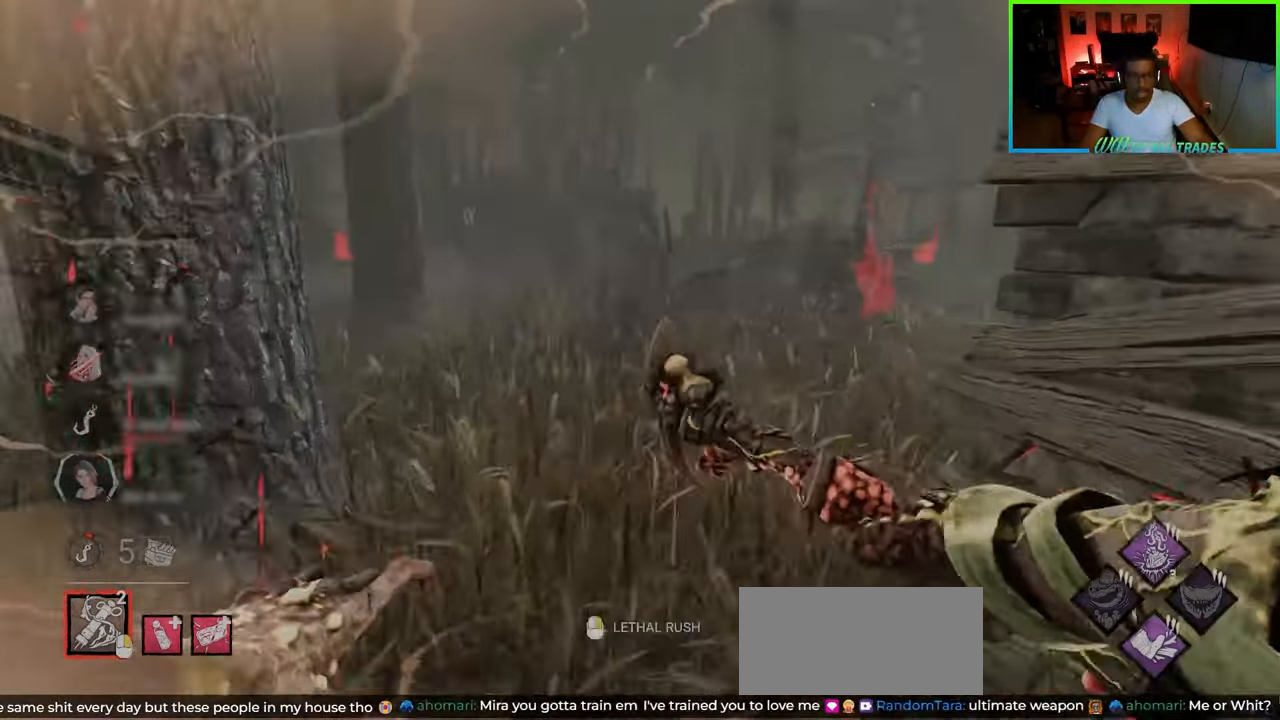
{"keys": ["a", "w"], "mouse": ["right"], "events": [[167, "a", "down"], [267, "a", "up"], [383, "a", "down"], [433, "mouse_right", "down"]]}
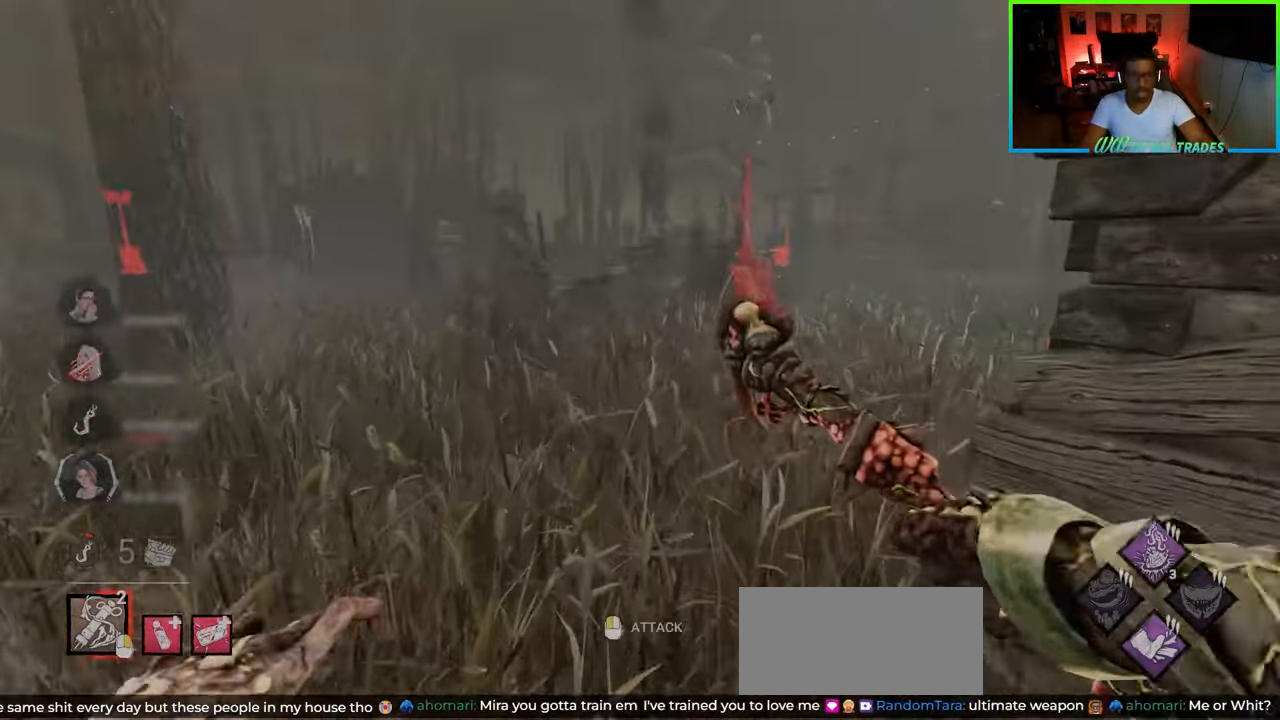
{"keys": ["a", "w"], "mouse": [], "events": [[50, "mouse_right", "up"]]}
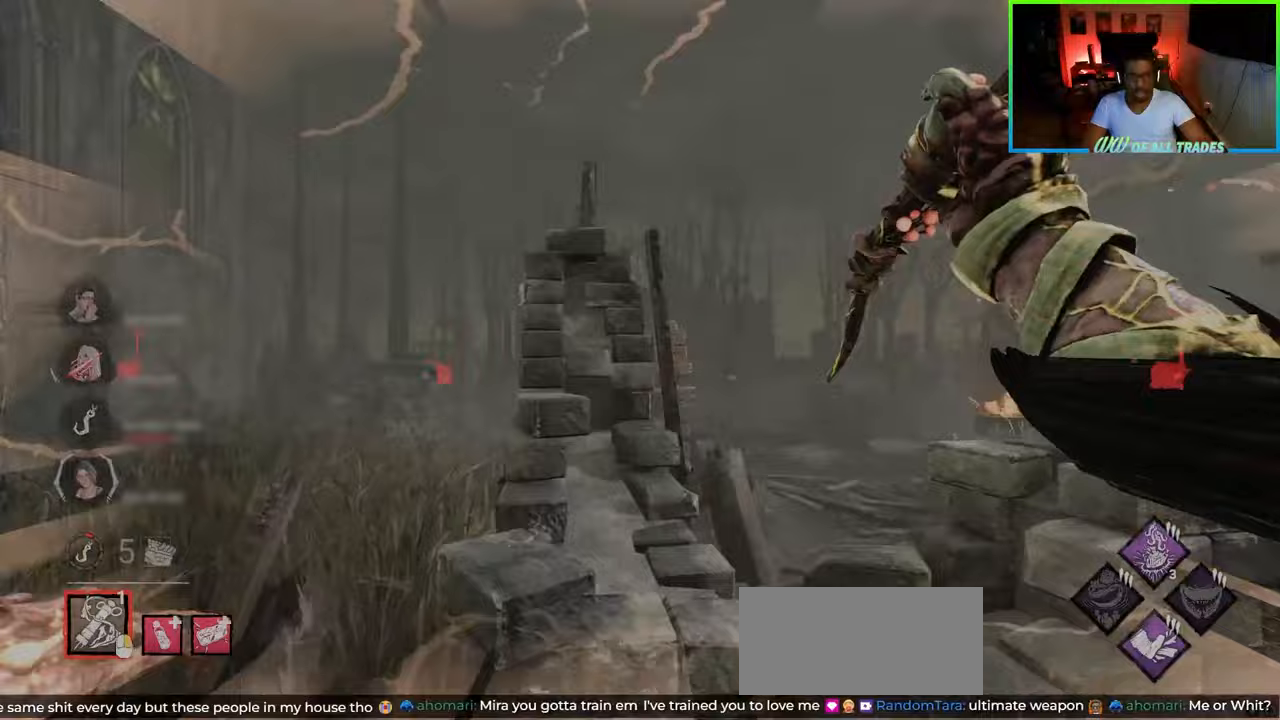
{"keys": ["a"], "mouse": [], "events": [[17, "w", "up"]]}
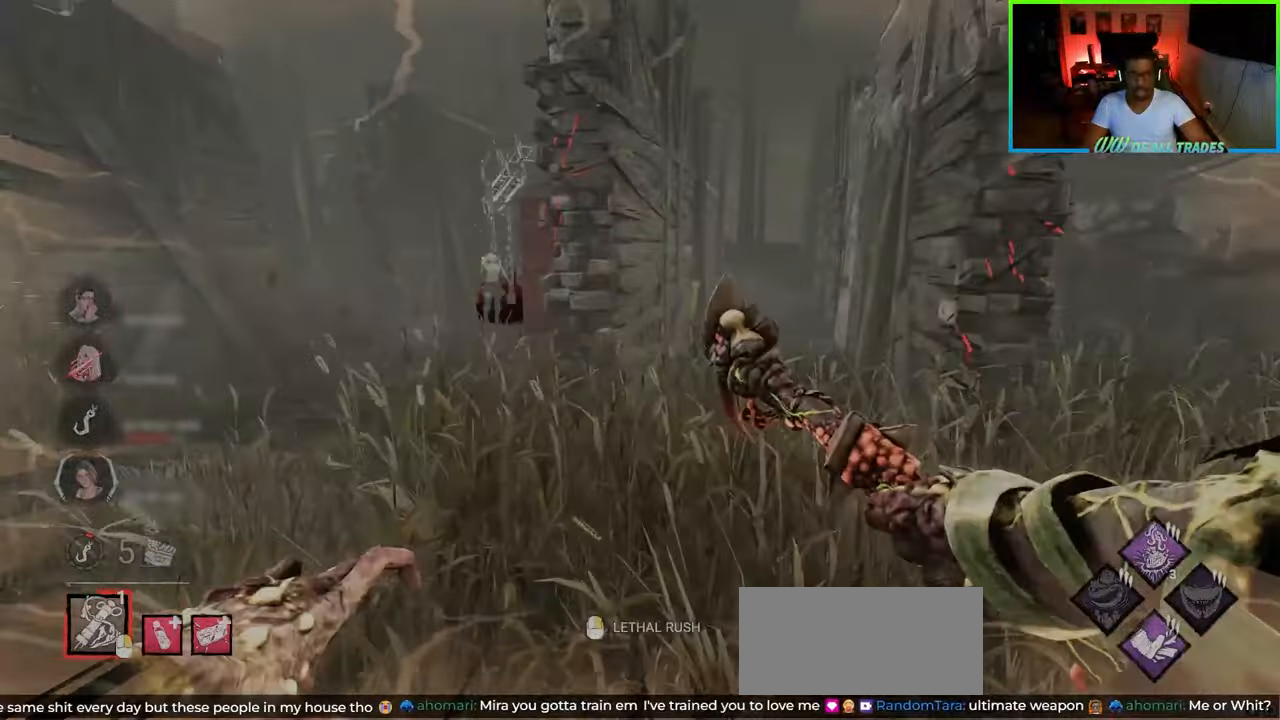
{"keys": ["w"], "mouse": [], "events": [[217, "w", "down"], [500, "a", "up"]]}
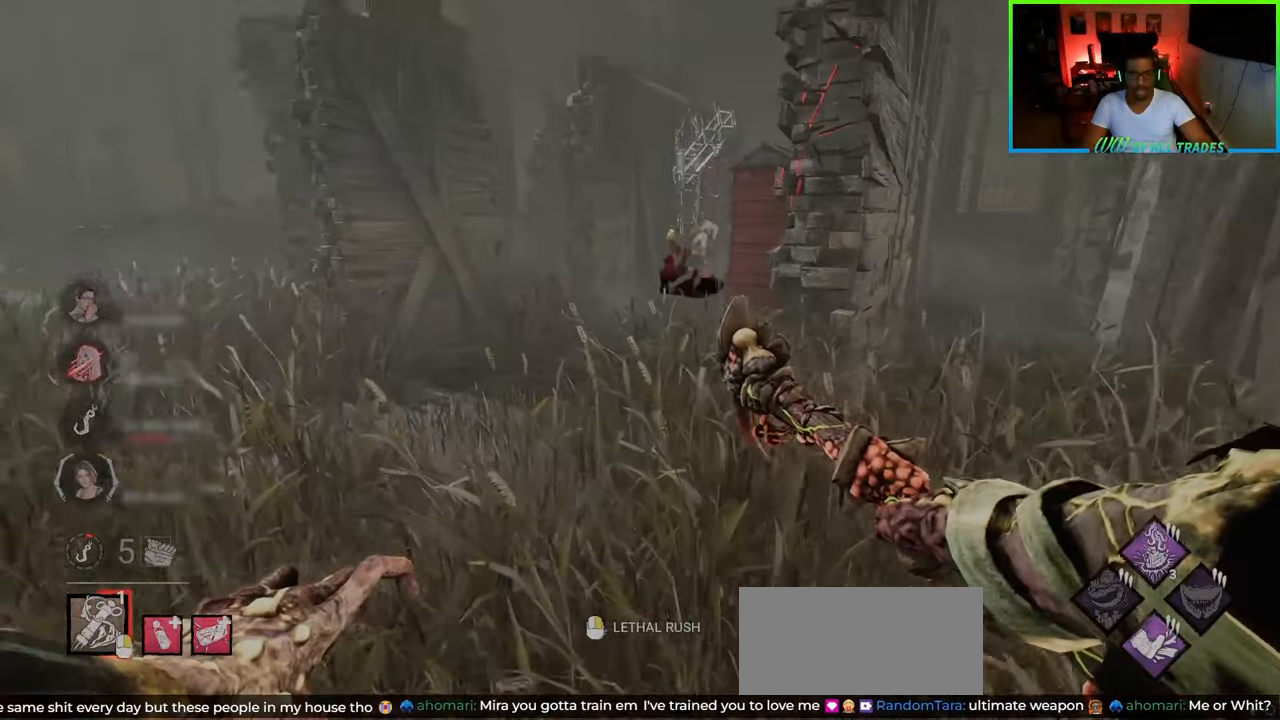
{"keys": ["d", "w"], "mouse": [], "events": [[33, "mouse_right", "down"], [233, "mouse_right", "up"], [317, "d", "down"]]}